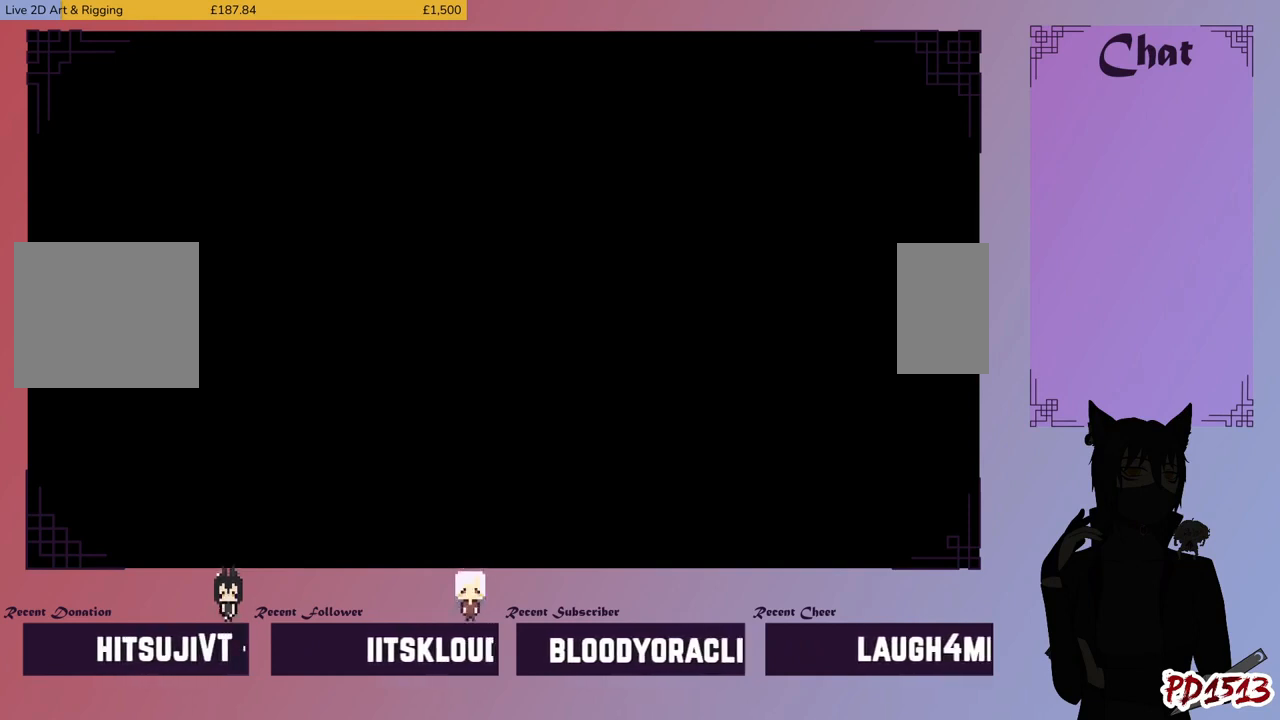
Gameplay with keyboard and mouse; each line is a JSON object with the keys and mouse buttons held at the frame after it. "events" lists presses ("down") and releases ("up") of "a", "c", "ctrl", "d", "e", "f", "q", "r", "s", "shift", "space", "tab", "v", "w", "x", "z", "mouse_left", "mouse_wheel", "mouse_right", "mouse_mb4" and "mouse_mb5" between this image and that frame as [ms after this image, input, new state], when the widget could be followed in between. "mouse_left", "mouse_wheel", "mouse_right", "mouse_mb4", "mouse_mb5" = the "left", "wheel", "right", "mb4", "mb5" buttons of the "mouse" list. No other keys are recorded. "wheel" means that the mouse wheel is clicked or scrolled. Mouse movement is not recorded.
{"keys": [], "mouse": [], "events": [[200, "mouse_left", "down"], [300, "mouse_left", "up"]]}
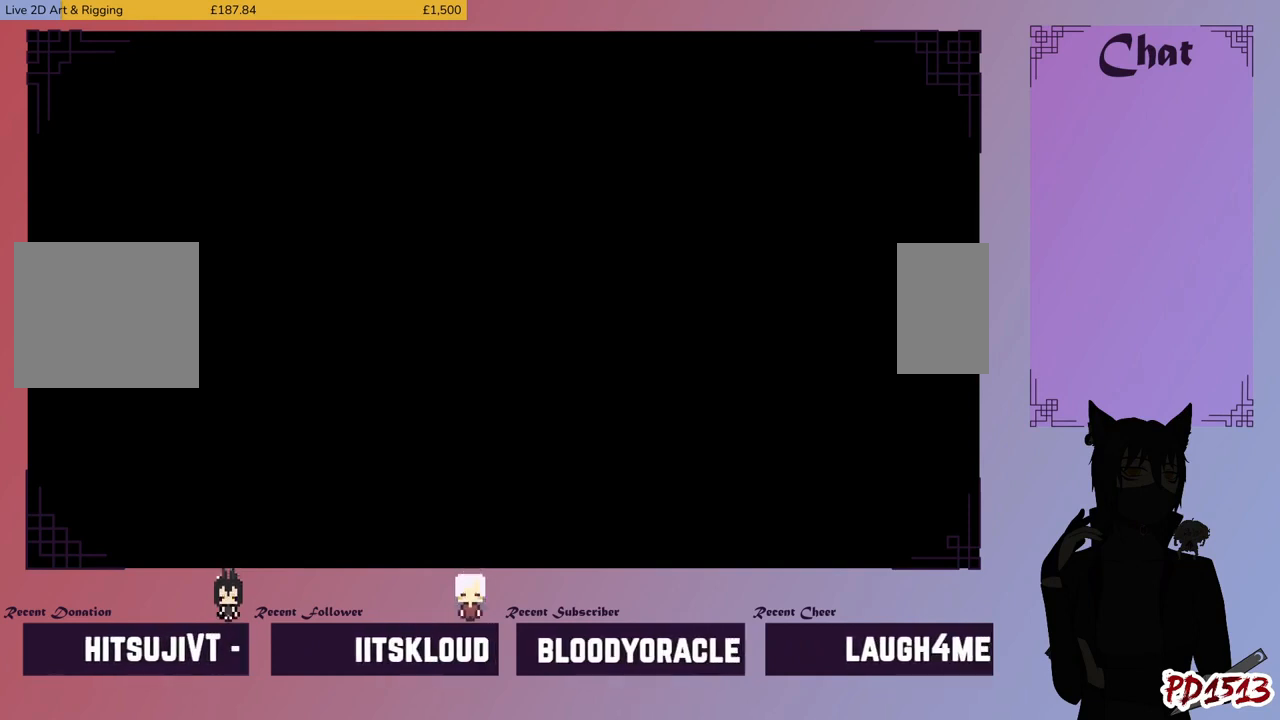
{"keys": [], "mouse": [], "events": []}
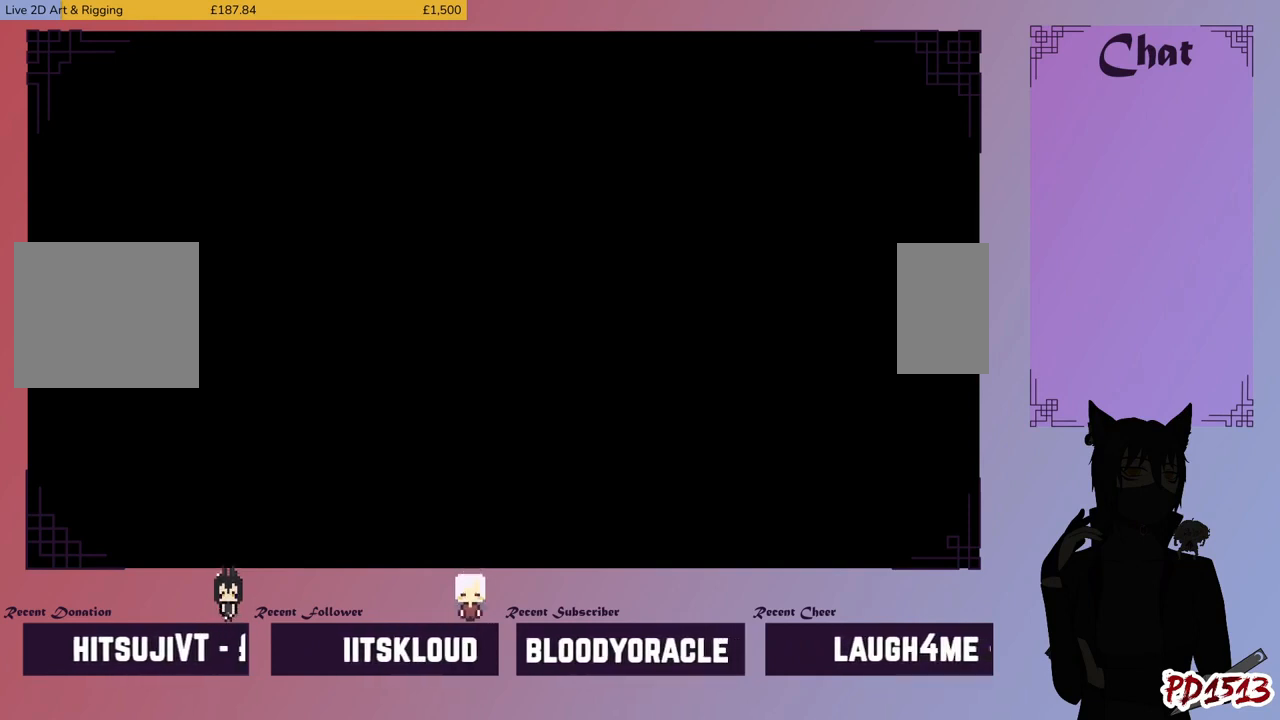
{"keys": [], "mouse": [], "events": []}
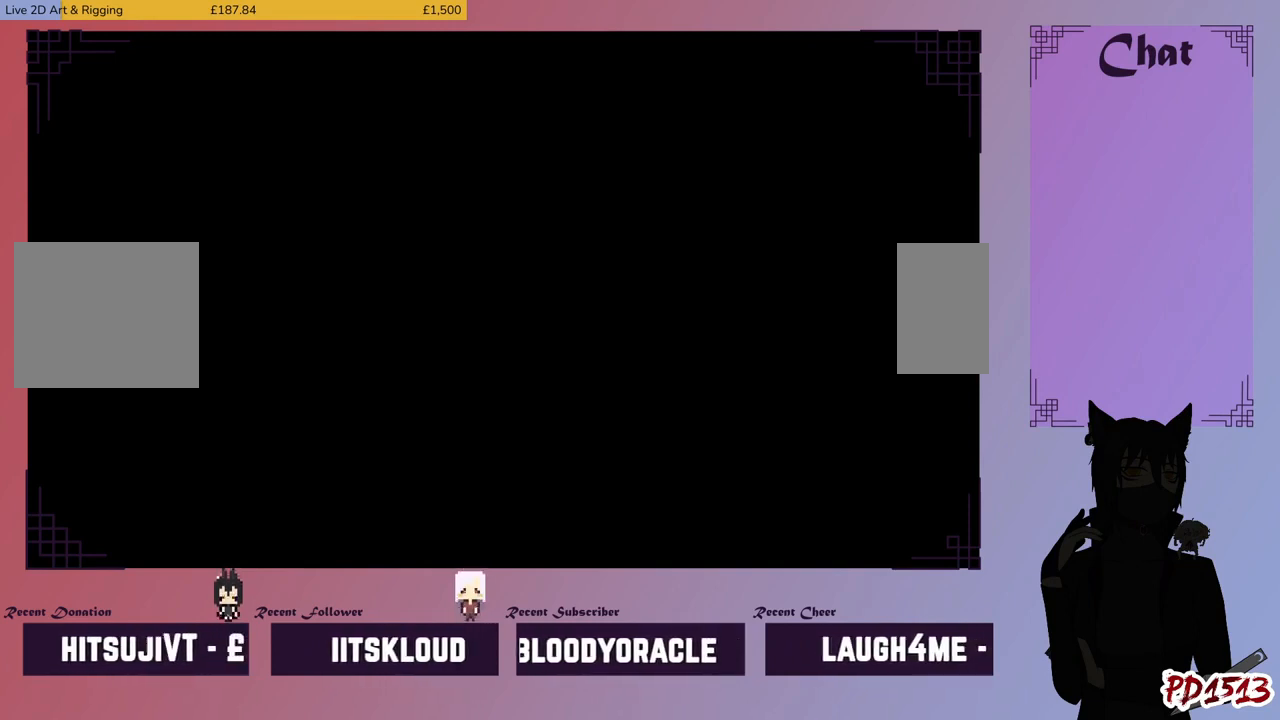
{"keys": [], "mouse": [], "events": []}
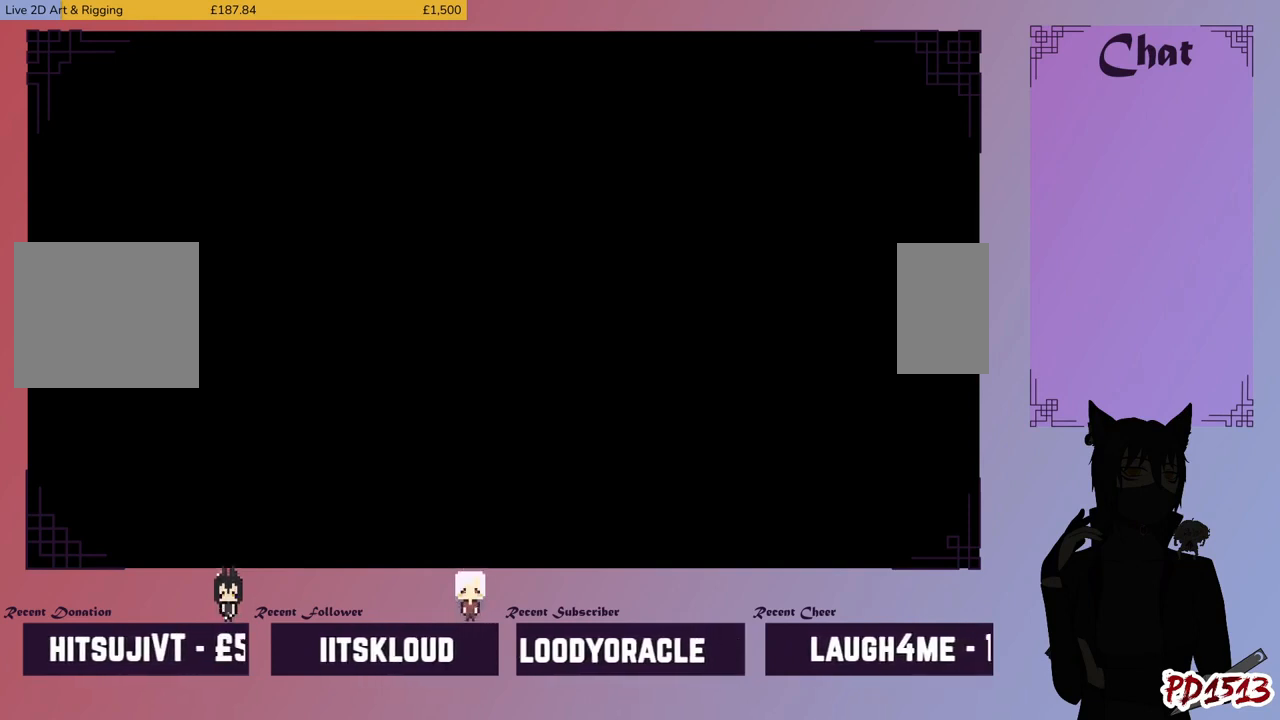
{"keys": [], "mouse": [], "events": []}
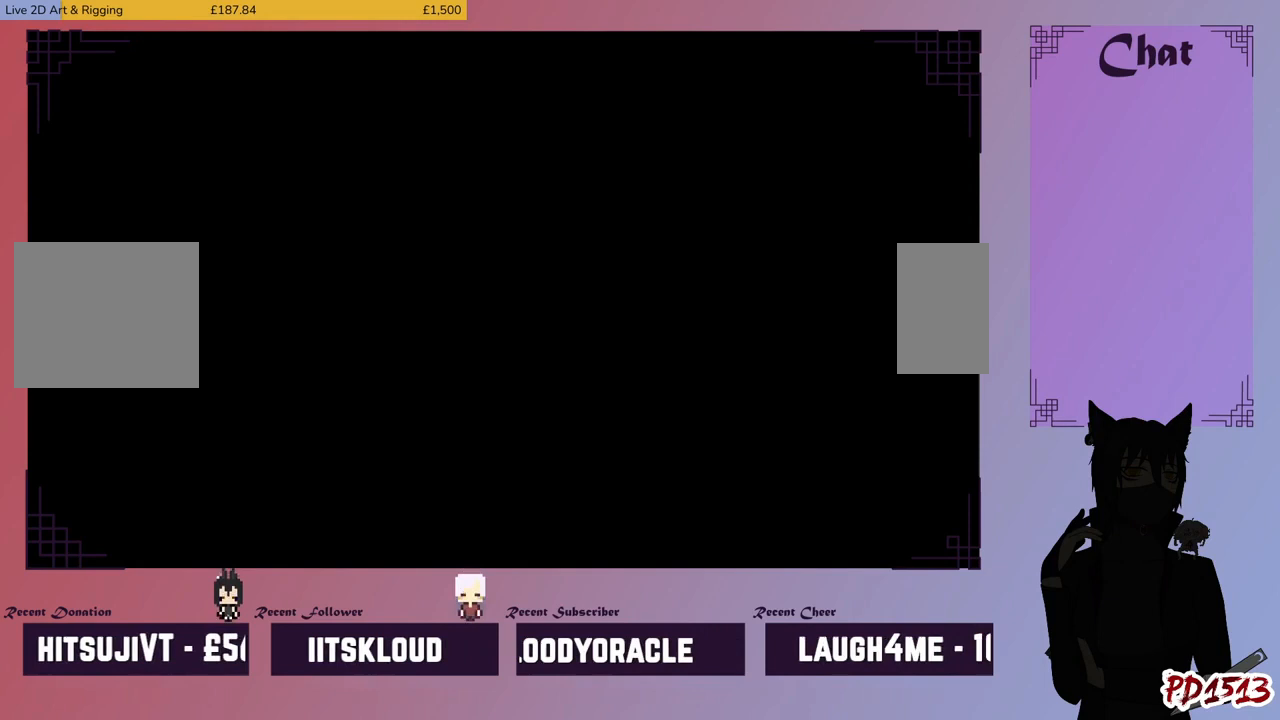
{"keys": [], "mouse": [], "events": [[33, "mouse_left", "down"], [100, "mouse_left", "up"]]}